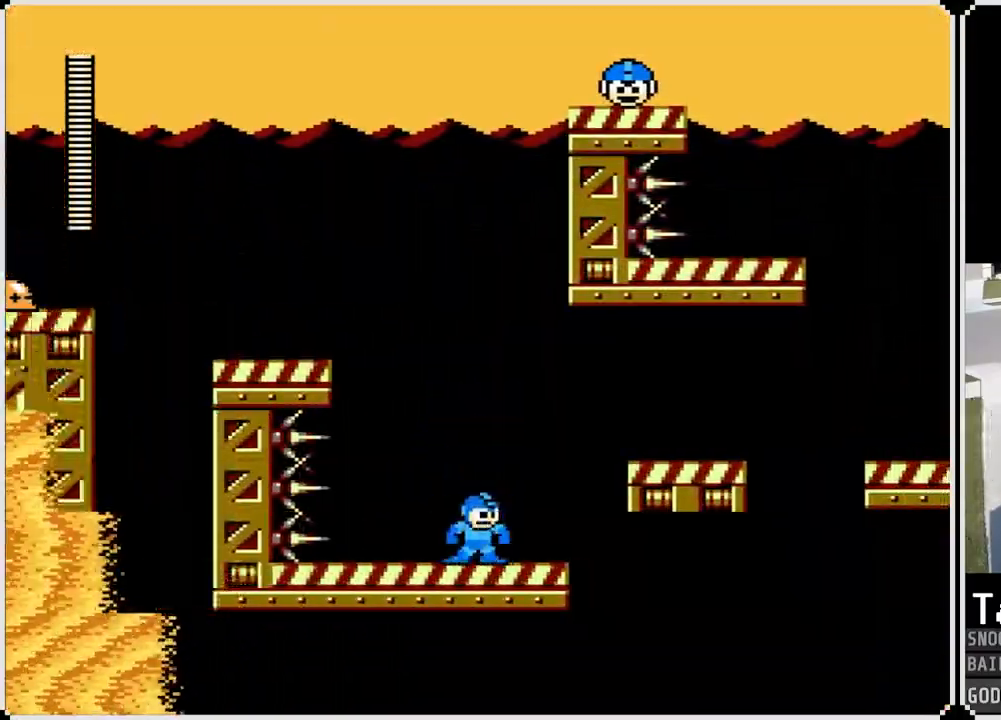
Gameplay with a controller (PlayStation layout); each line is a JSON object with the inputs held at the frame after it. "events" lists button and stick changes between this image and that frame as [ms after this image, input, new state], when the widget could be followed in between.
{"buttons": ["DPAD_RIGHT"], "left_stick": "center", "right_stick": "center", "events": [[100, "CROSS", "down"], [367, "CROSS", "up"]]}
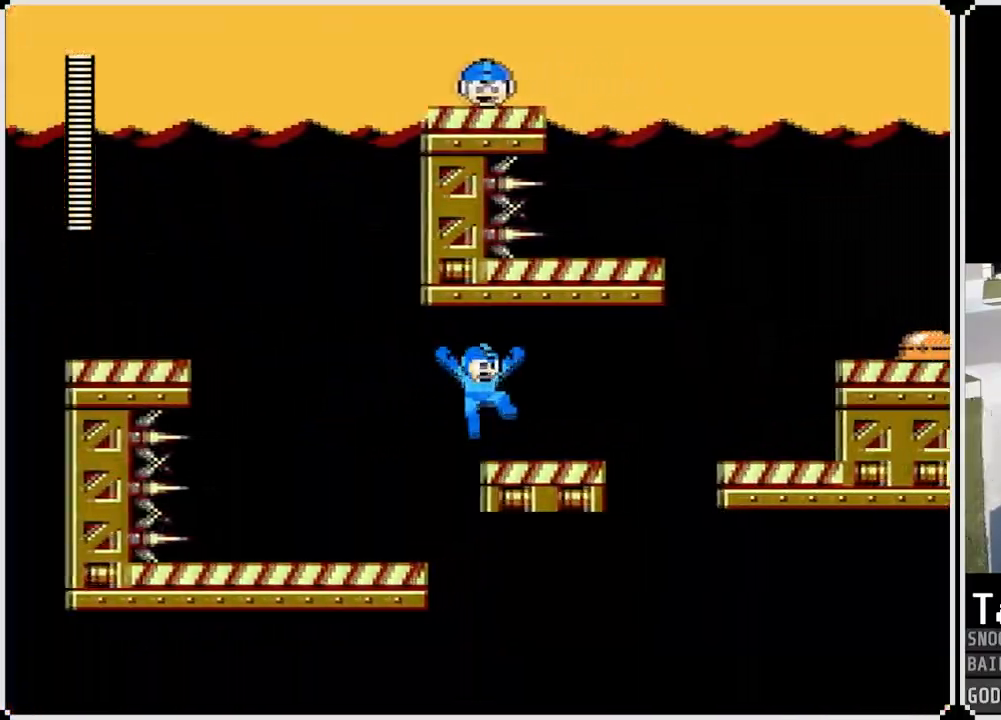
{"buttons": ["CROSS", "DPAD_RIGHT"], "left_stick": "center", "right_stick": "center", "events": [[350, "CROSS", "down"]]}
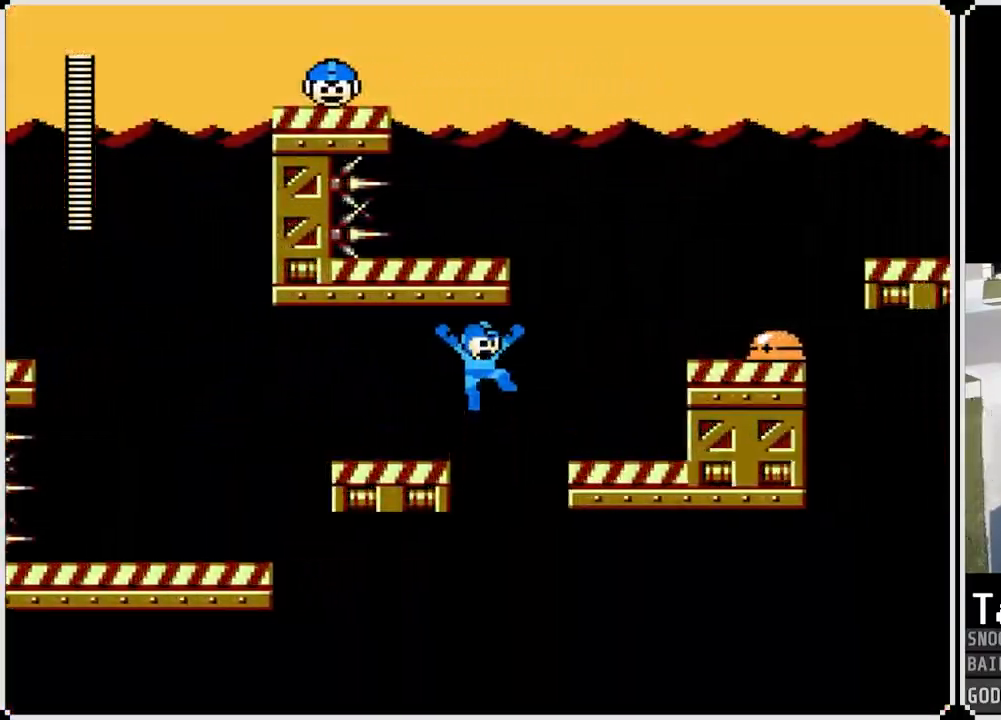
{"buttons": ["CROSS", "SQUARE", "DPAD_RIGHT"], "left_stick": "center", "right_stick": "center", "events": [[17, "CROSS", "up"], [334, "CROSS", "down"], [450, "SQUARE", "down"]]}
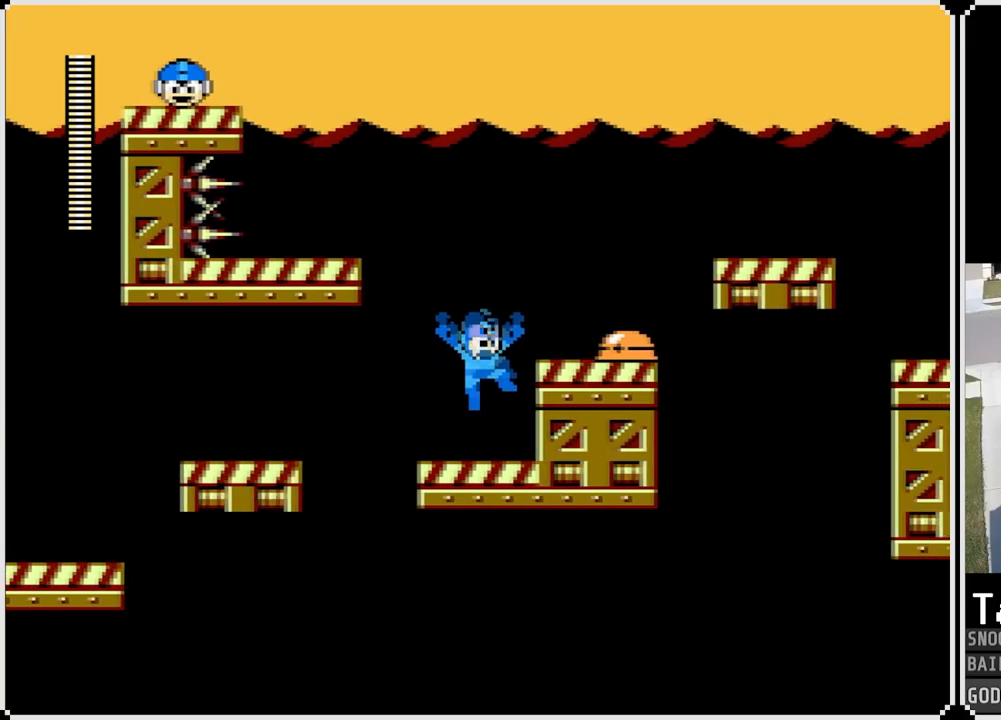
{"buttons": ["SQUARE", "DPAD_RIGHT"], "left_stick": "center", "right_stick": "center", "events": [[16, "CROSS", "up"], [83, "SQUARE", "up"], [150, "DPAD_RIGHT", "up"], [266, "SQUARE", "down"], [383, "SQUARE", "up"], [450, "SQUARE", "down"], [483, "DPAD_RIGHT", "down"]]}
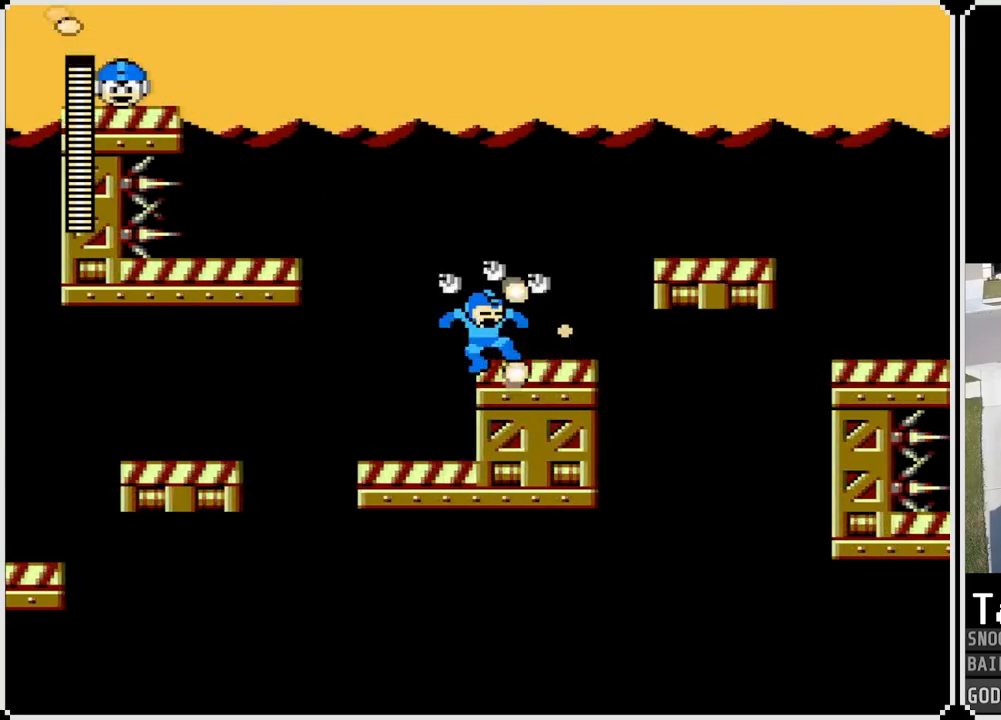
{"buttons": ["DPAD_RIGHT"], "left_stick": "center", "right_stick": "center", "events": [[17, "SQUARE", "up"]]}
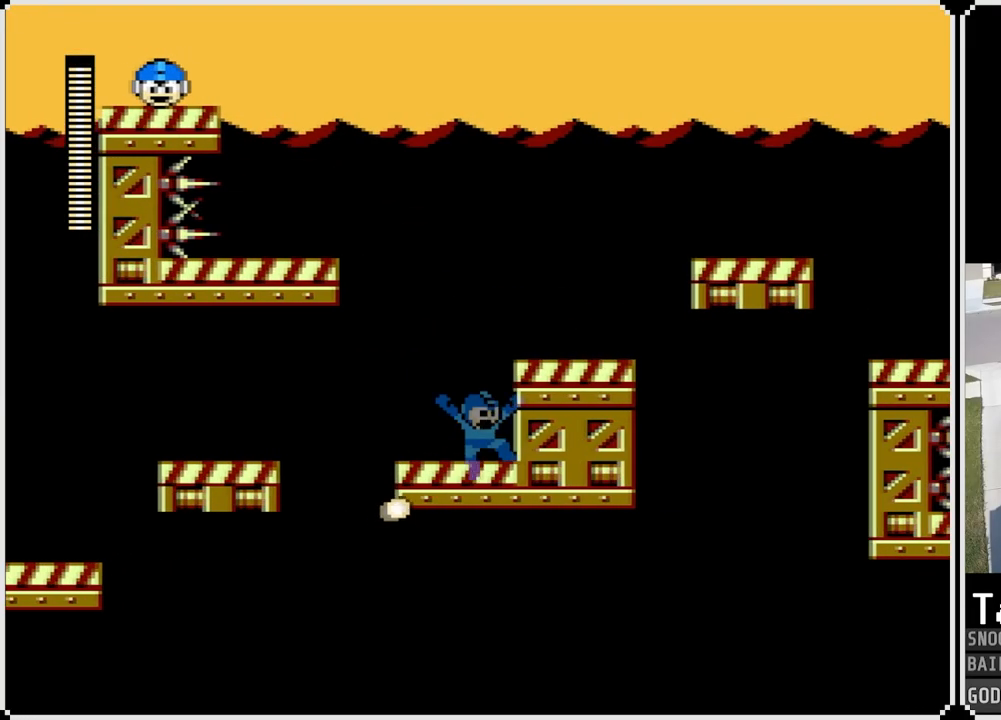
{"buttons": ["DPAD_RIGHT"], "left_stick": "center", "right_stick": "center", "events": [[50, "CROSS", "down"], [250, "CROSS", "up"]]}
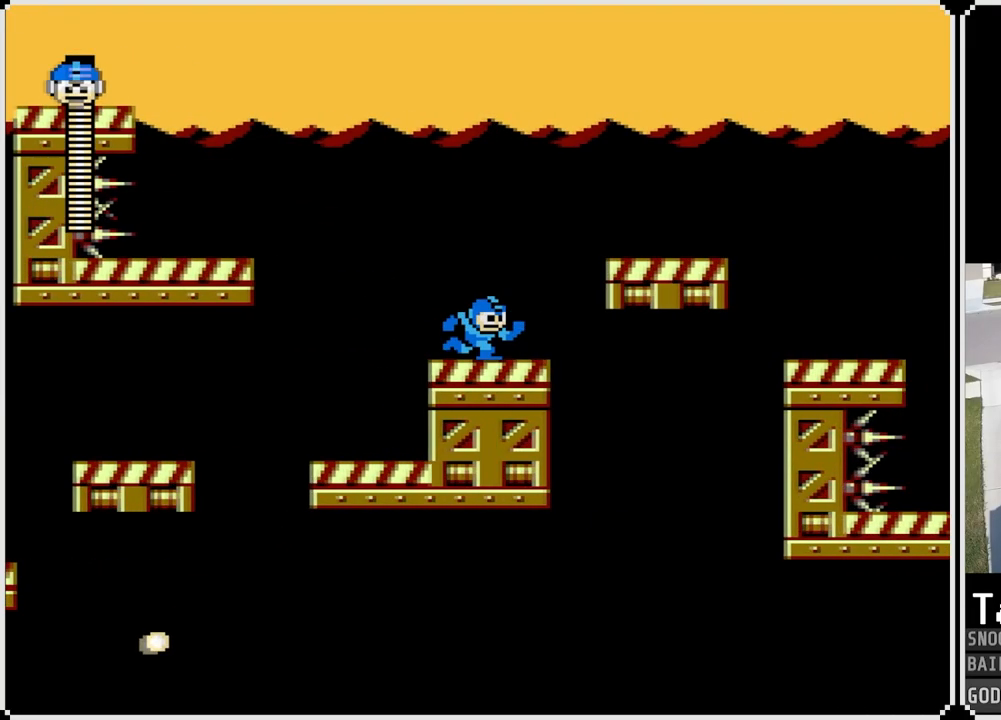
{"buttons": ["DPAD_RIGHT"], "left_stick": "center", "right_stick": "center", "events": [[33, "CROSS", "down"], [284, "CROSS", "up"]]}
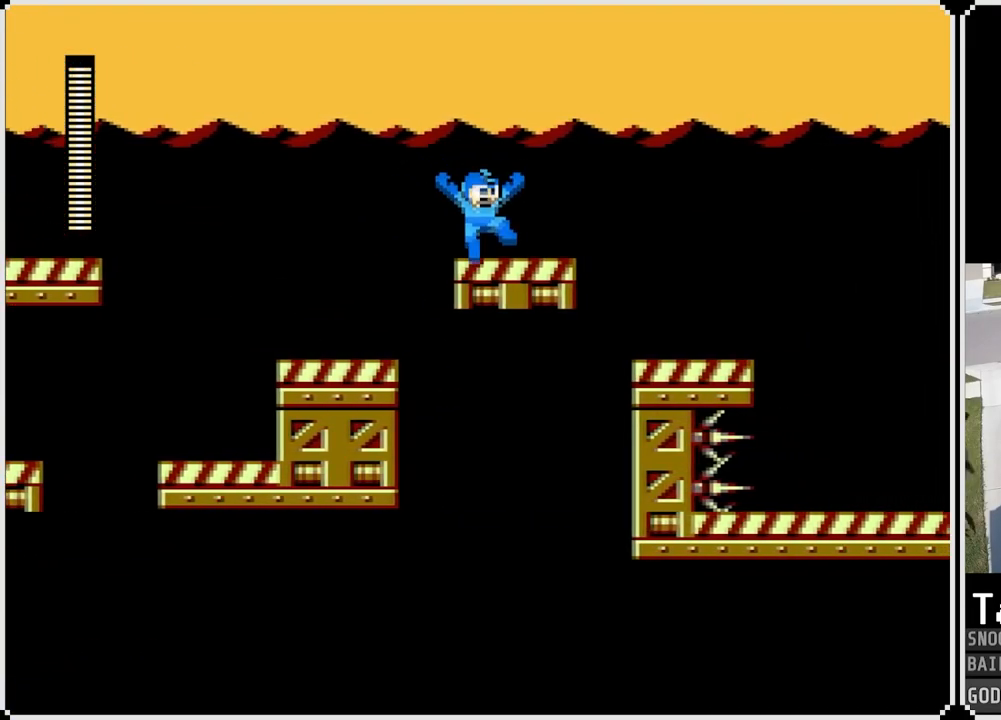
{"buttons": ["DPAD_RIGHT"], "left_stick": "center", "right_stick": "center", "events": [[66, "CROSS", "down"], [200, "CROSS", "up"]]}
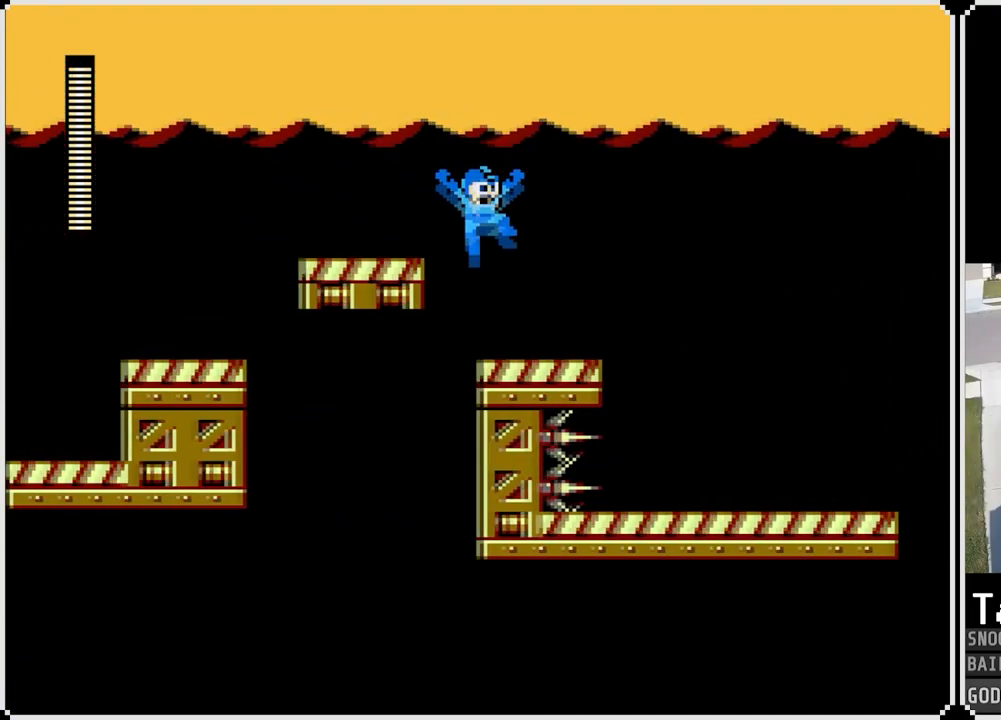
{"buttons": ["DPAD_RIGHT"], "left_stick": "center", "right_stick": "center", "events": [[200, "CROSS", "down"], [334, "CROSS", "up"]]}
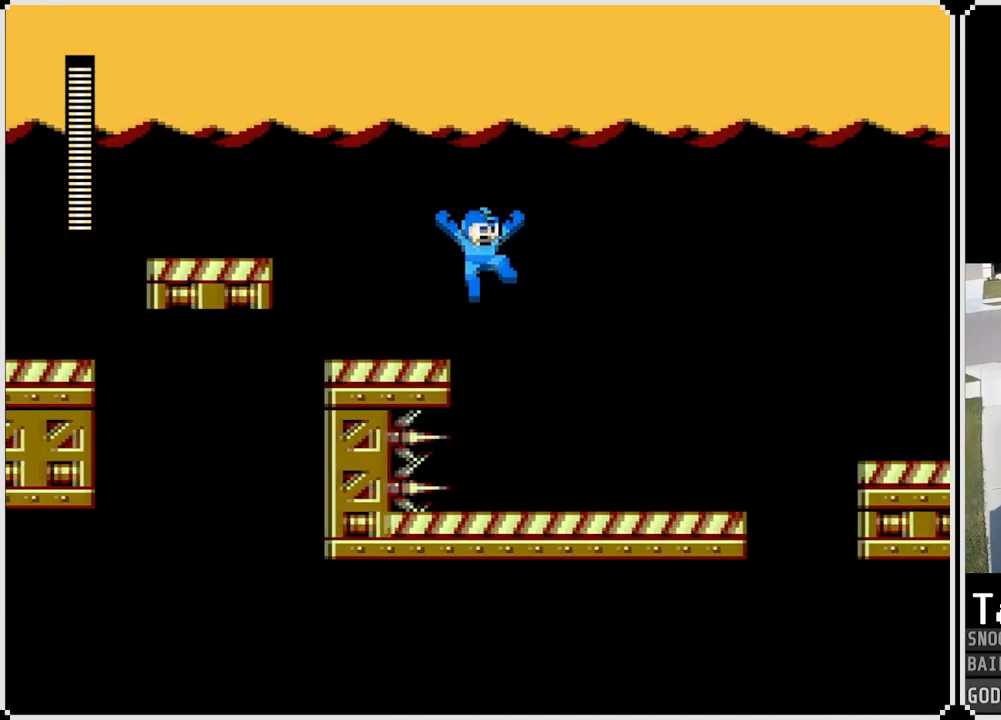
{"buttons": ["DPAD_RIGHT"], "left_stick": "center", "right_stick": "center", "events": []}
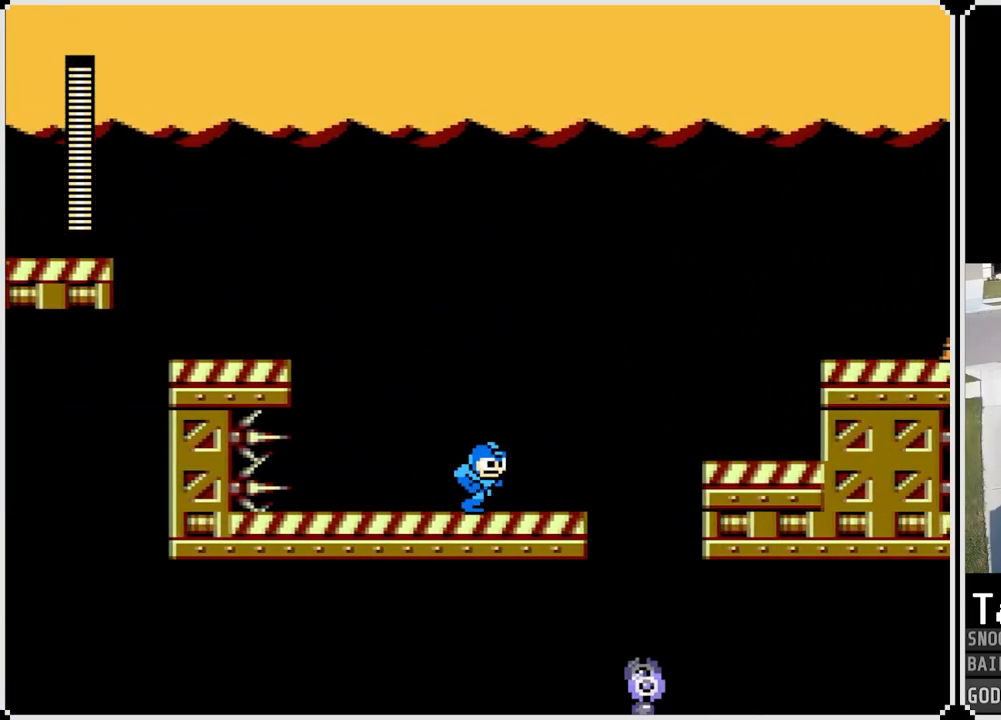
{"buttons": ["CROSS", "DPAD_LEFT"], "left_stick": "center", "right_stick": "center", "events": [[200, "CROSS", "down"], [434, "DPAD_LEFT", "down"], [434, "DPAD_RIGHT", "up"]]}
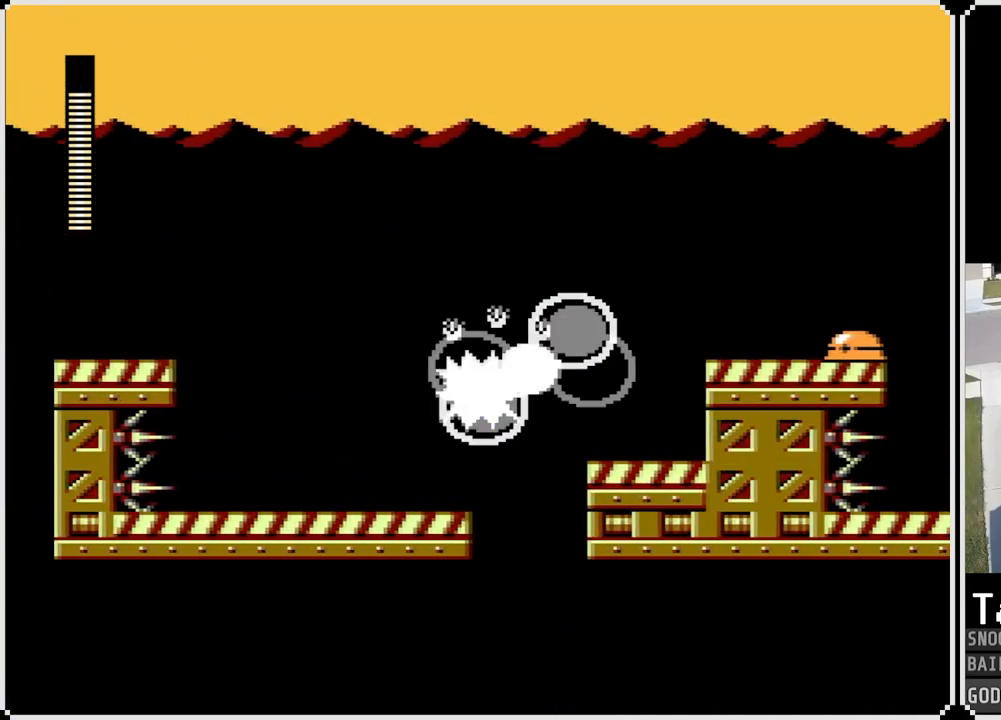
{"buttons": ["CROSS", "DPAD_RIGHT"], "left_stick": "center", "right_stick": "center", "events": [[133, "CROSS", "up"], [166, "DPAD_LEFT", "up"], [350, "DPAD_RIGHT", "down"], [433, "CROSS", "down"]]}
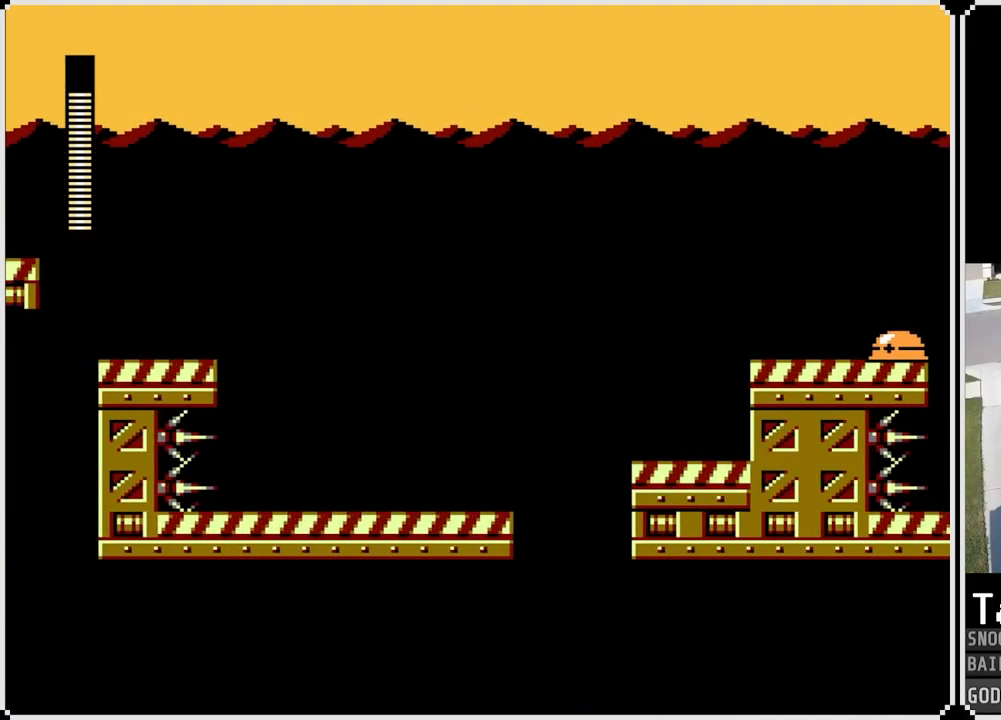
{"buttons": ["DPAD_RIGHT"], "left_stick": "center", "right_stick": "center", "events": [[284, "CROSS", "up"]]}
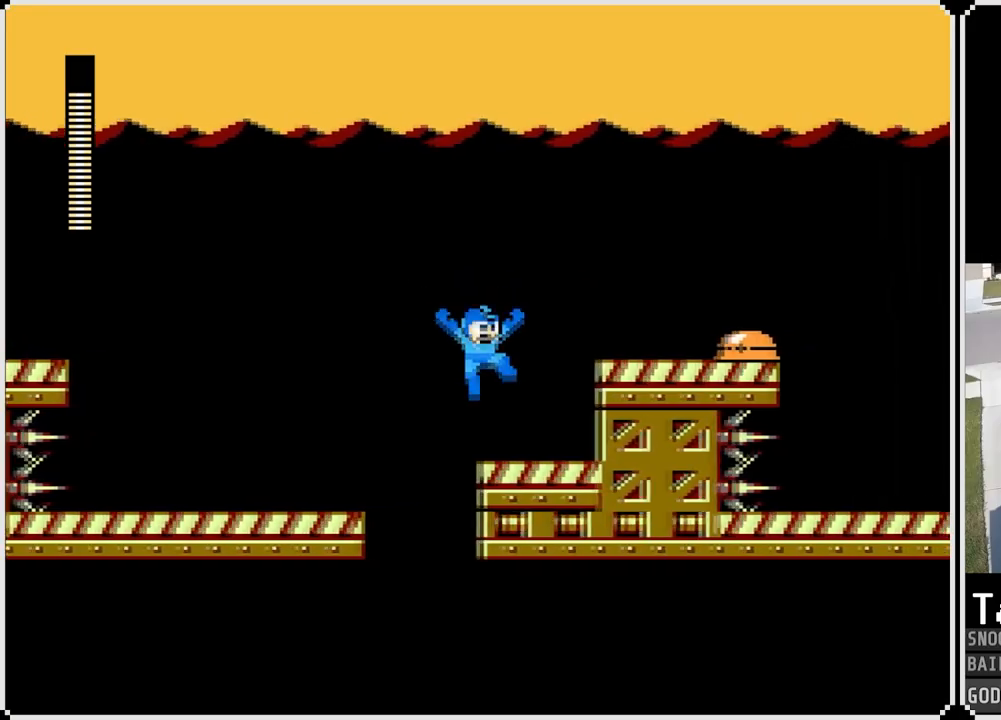
{"buttons": ["SQUARE", "DPAD_RIGHT"], "left_stick": "center", "right_stick": "center", "events": [[133, "CROSS", "down"], [317, "CROSS", "up"], [500, "SQUARE", "down"]]}
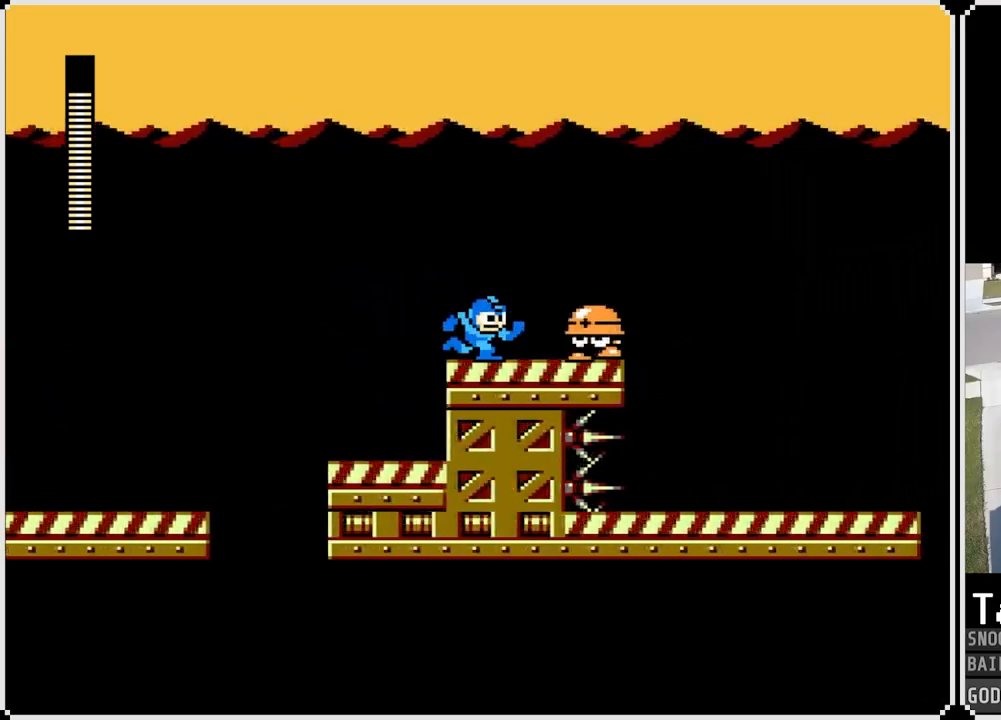
{"buttons": [], "left_stick": "center", "right_stick": "center", "events": [[100, "DPAD_RIGHT", "up"], [134, "SQUARE", "up"], [234, "SQUARE", "down"], [334, "SQUARE", "up"], [384, "DPAD_RIGHT", "down"], [467, "DPAD_RIGHT", "up"]]}
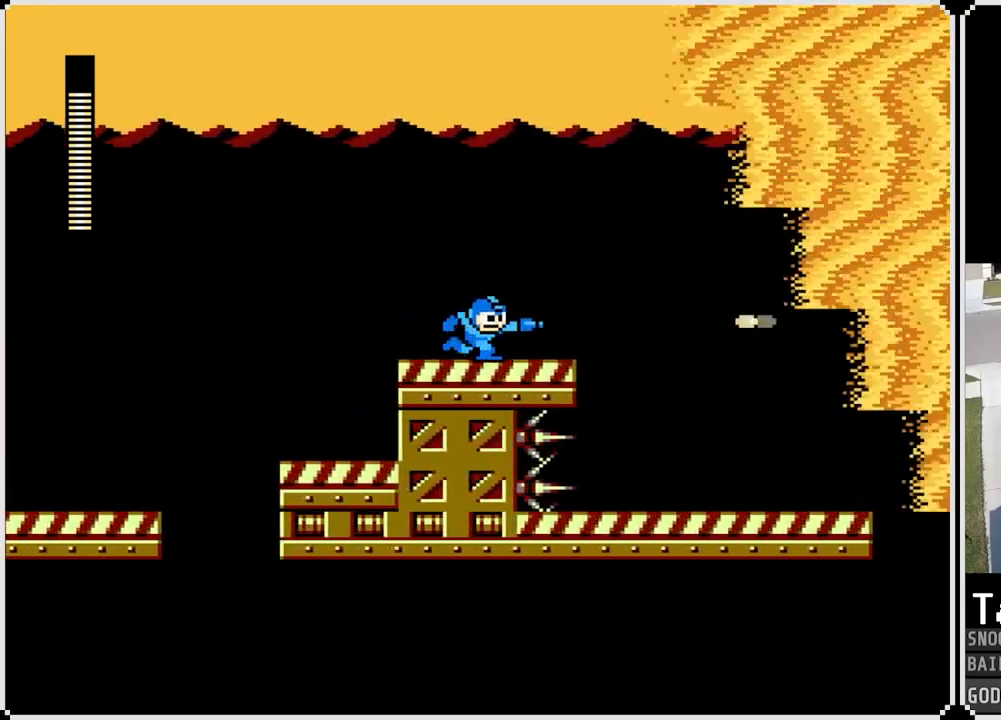
{"buttons": ["DPAD_LEFT"], "left_stick": "center", "right_stick": "center", "events": [[433, "DPAD_LEFT", "down"]]}
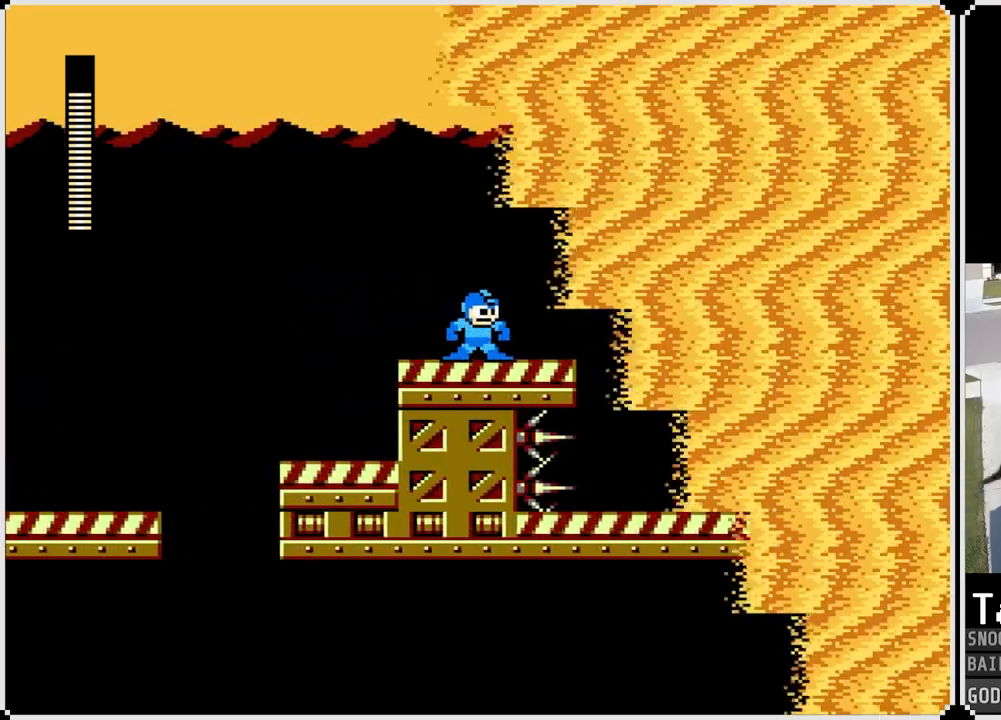
{"buttons": ["DPAD_RIGHT"], "left_stick": "center", "right_stick": "center", "events": [[267, "DPAD_LEFT", "up"], [334, "DPAD_RIGHT", "down"]]}
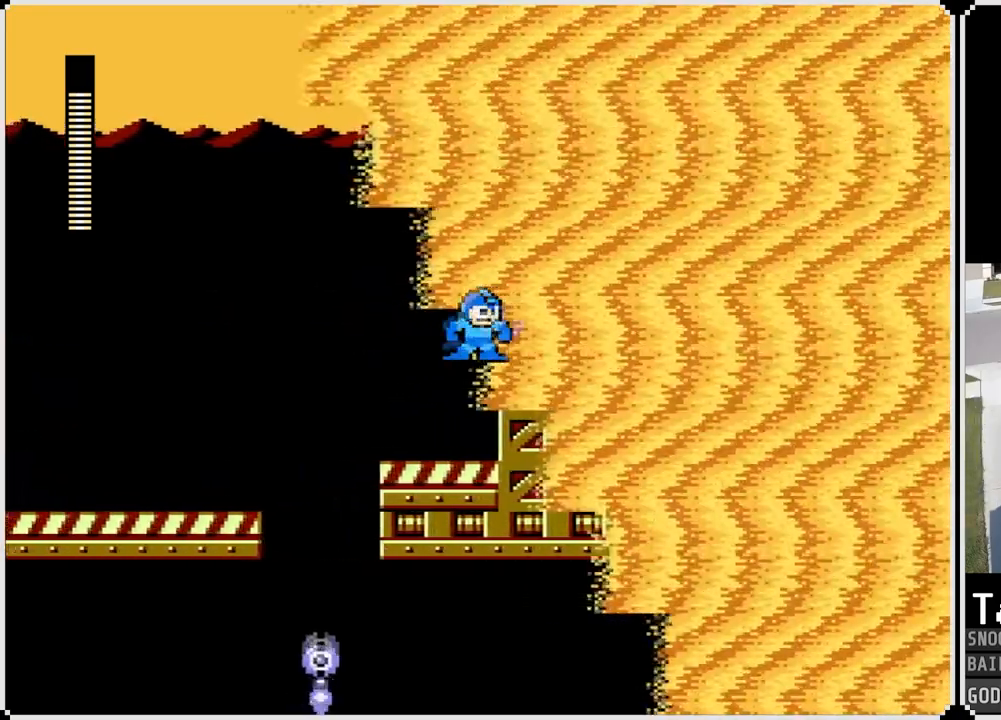
{"buttons": [], "left_stick": "center", "right_stick": "center", "events": [[350, "DPAD_RIGHT", "up"]]}
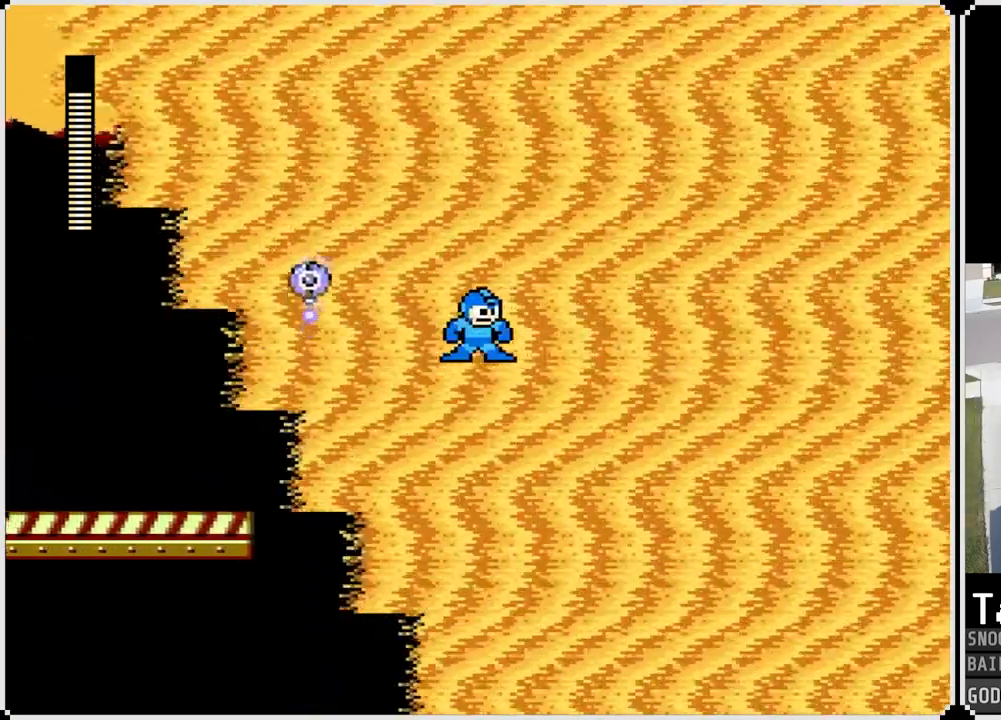
{"buttons": ["DPAD_RIGHT"], "left_stick": "center", "right_stick": "center", "events": [[84, "DPAD_RIGHT", "down"]]}
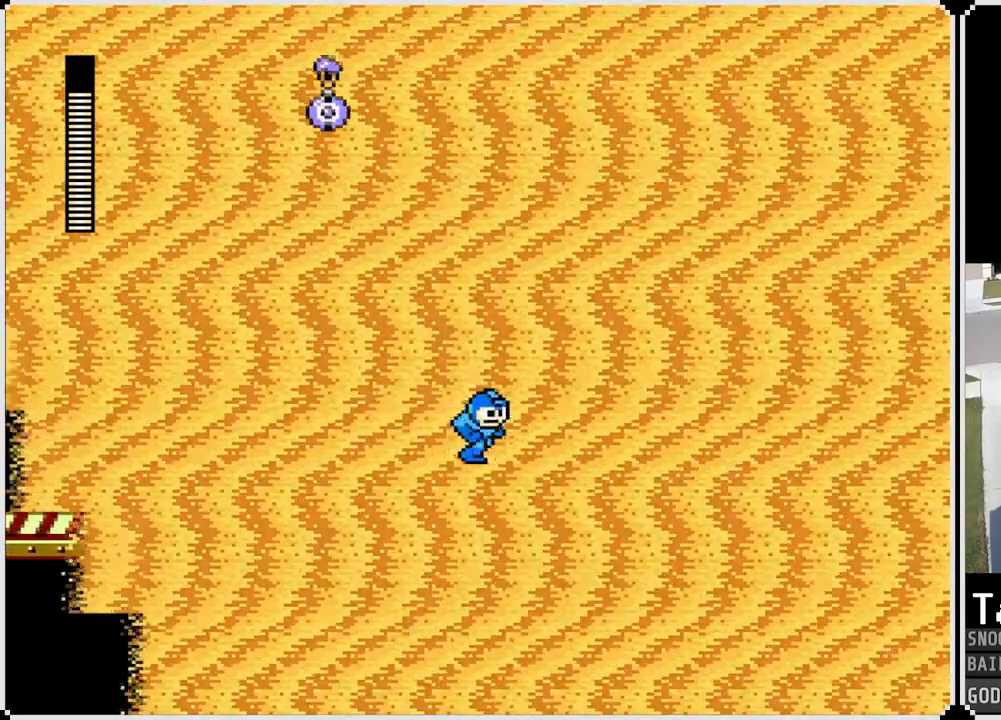
{"buttons": ["DPAD_RIGHT"], "left_stick": "center", "right_stick": "center", "events": []}
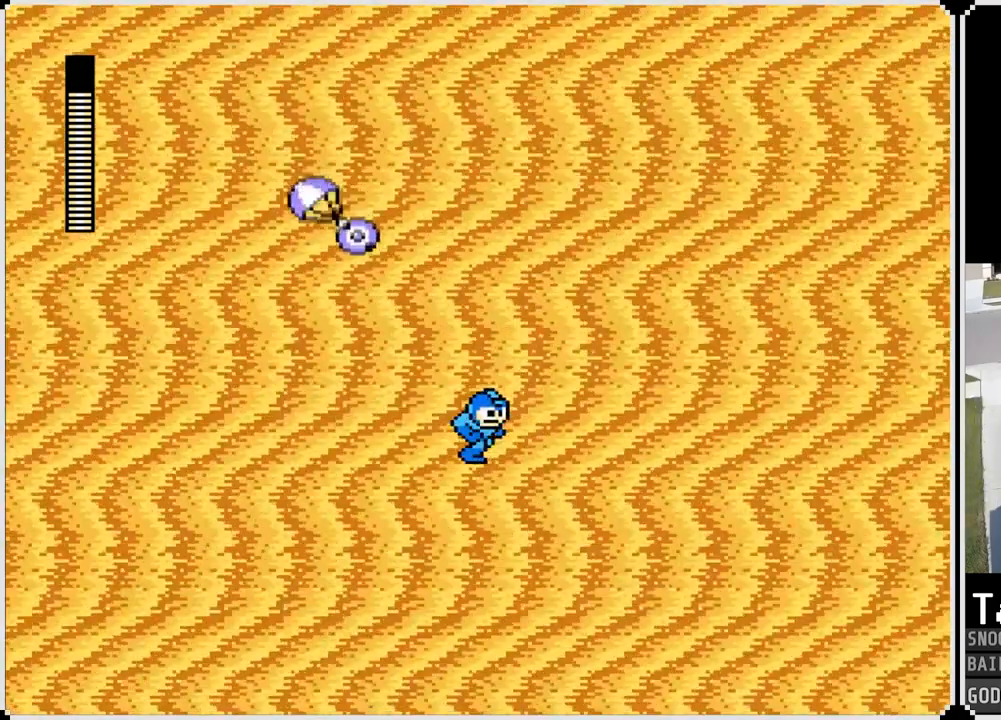
{"buttons": ["DPAD_RIGHT"], "left_stick": "center", "right_stick": "center", "events": []}
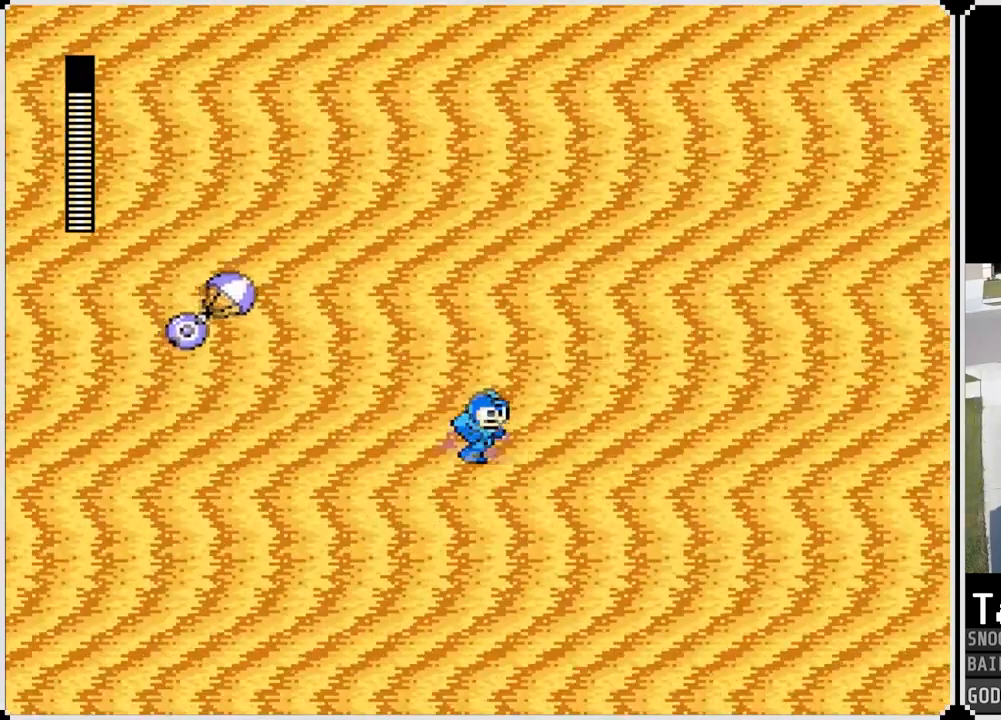
{"buttons": ["DPAD_RIGHT"], "left_stick": "center", "right_stick": "center", "events": []}
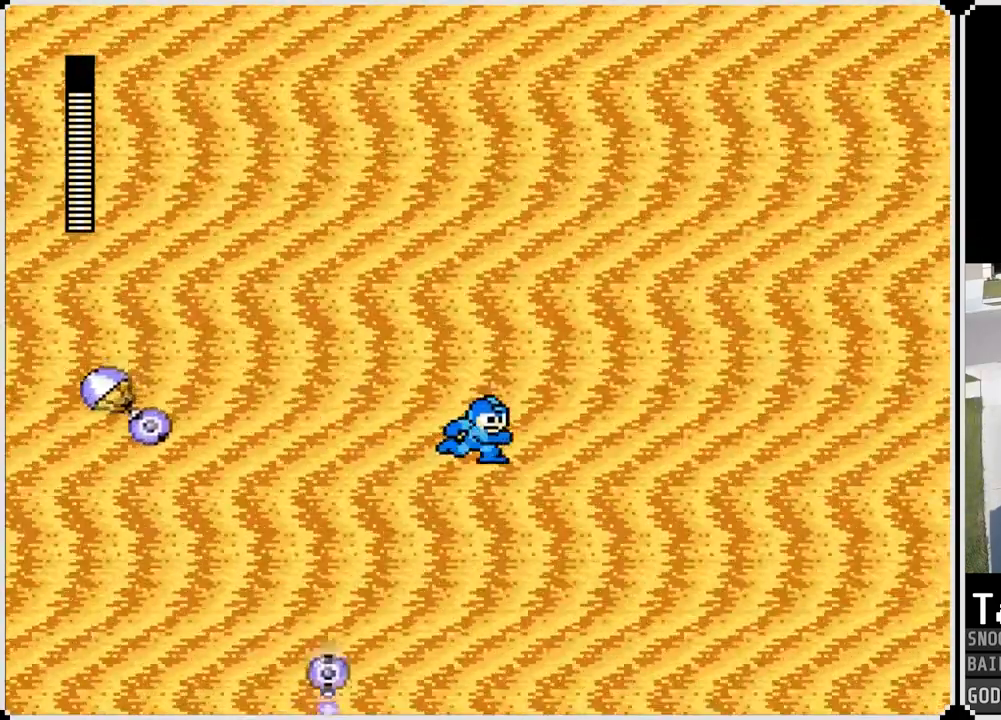
{"buttons": ["DPAD_RIGHT"], "left_stick": "center", "right_stick": "center", "events": []}
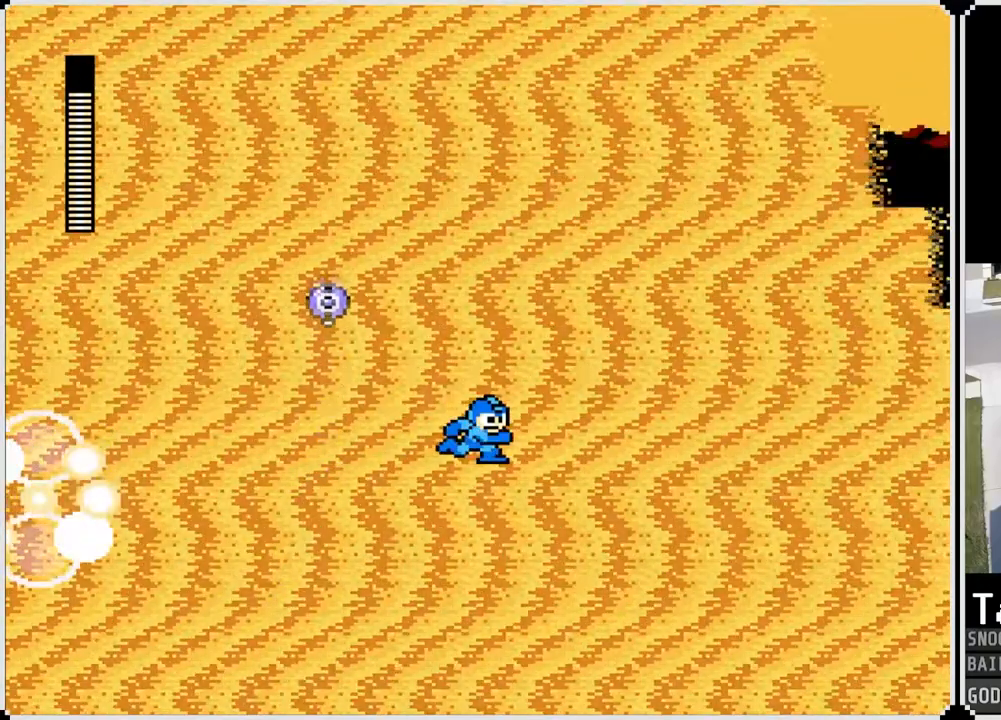
{"buttons": ["DPAD_RIGHT"], "left_stick": "center", "right_stick": "center", "events": []}
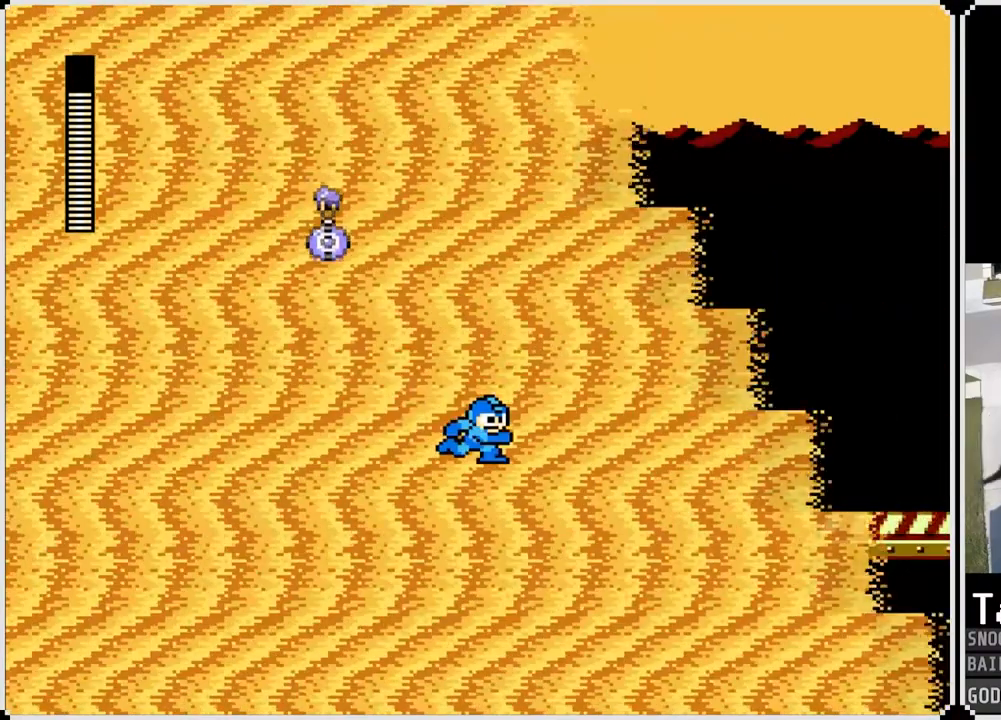
{"buttons": ["DPAD_RIGHT"], "left_stick": "center", "right_stick": "center", "events": []}
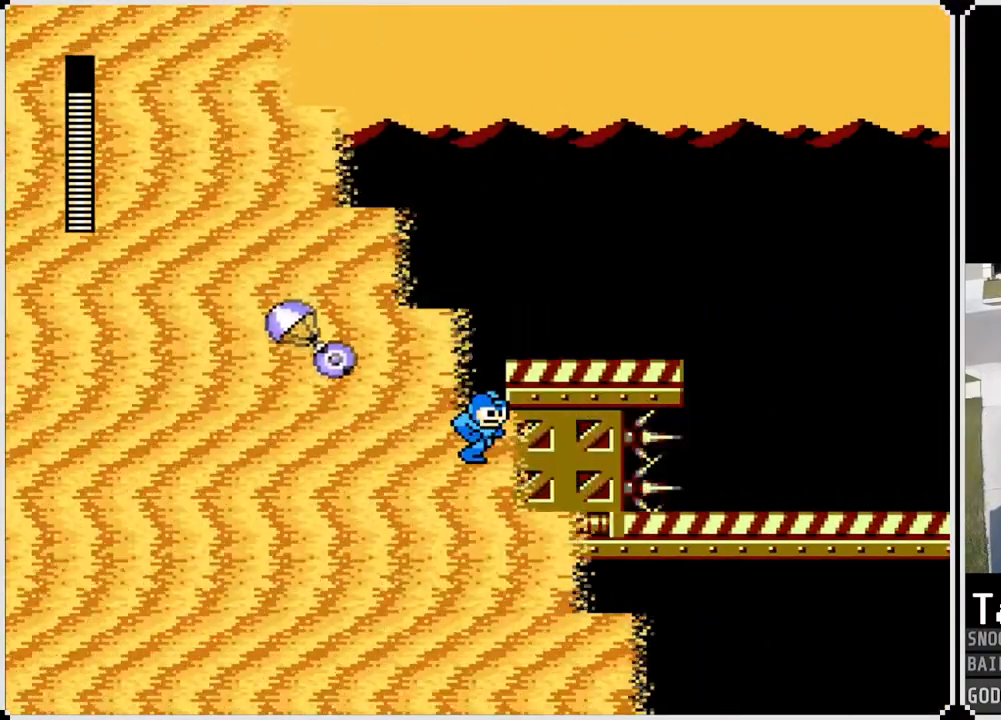
{"buttons": ["DPAD_RIGHT"], "left_stick": "center", "right_stick": "center", "events": []}
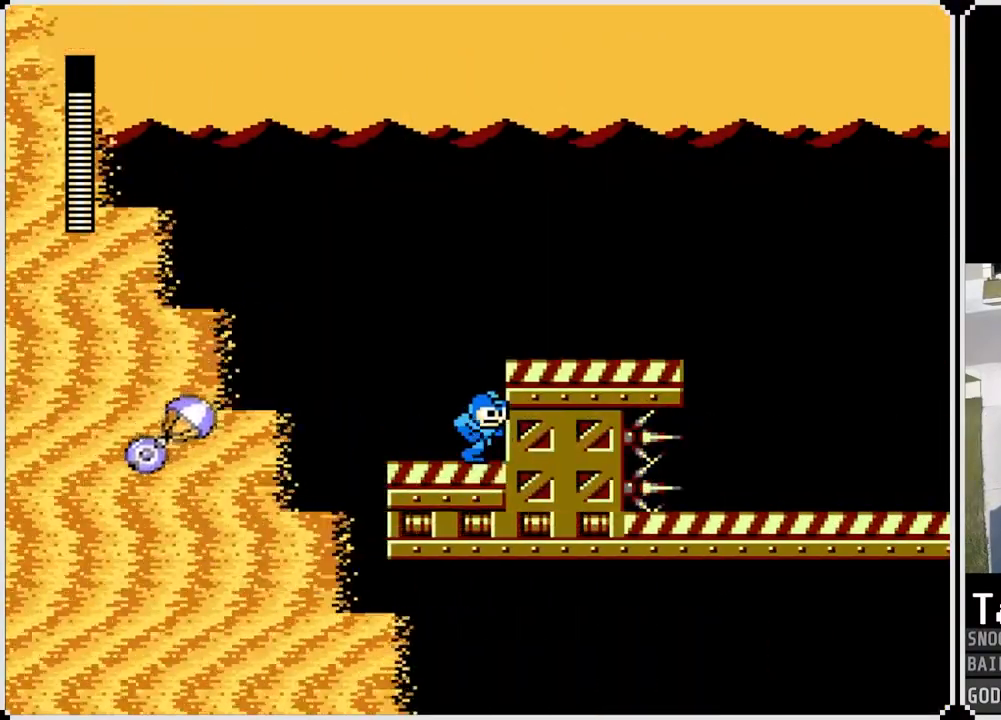
{"buttons": ["CROSS", "DPAD_RIGHT"], "left_stick": "center", "right_stick": "center", "events": [[251, "CROSS", "down"]]}
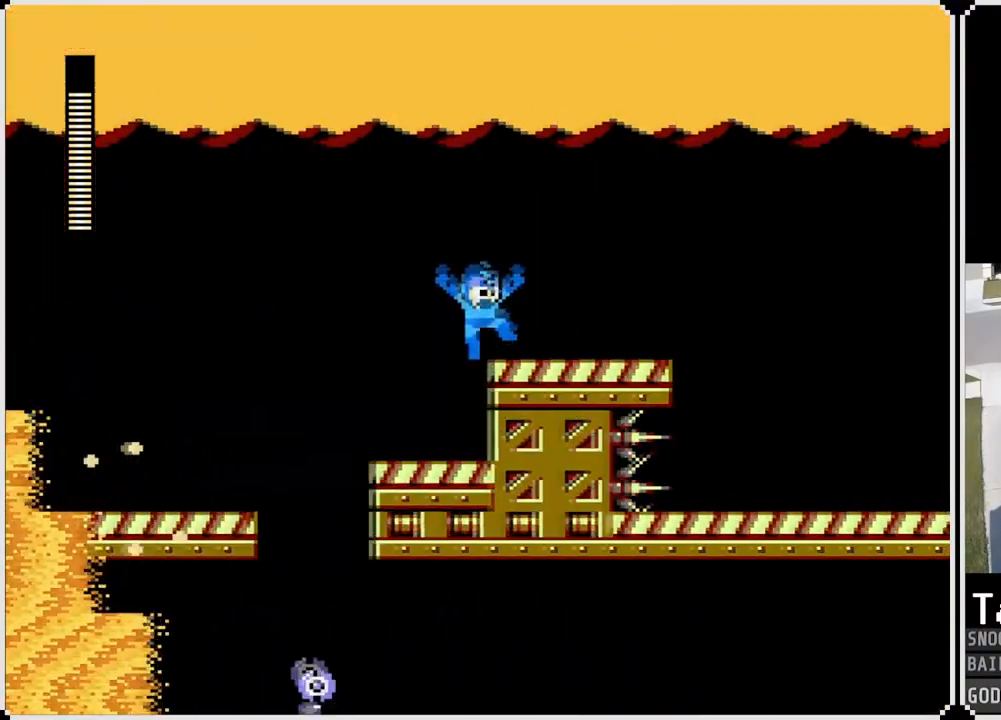
{"buttons": ["DPAD_RIGHT"], "left_stick": "center", "right_stick": "center", "events": [[17, "CROSS", "up"]]}
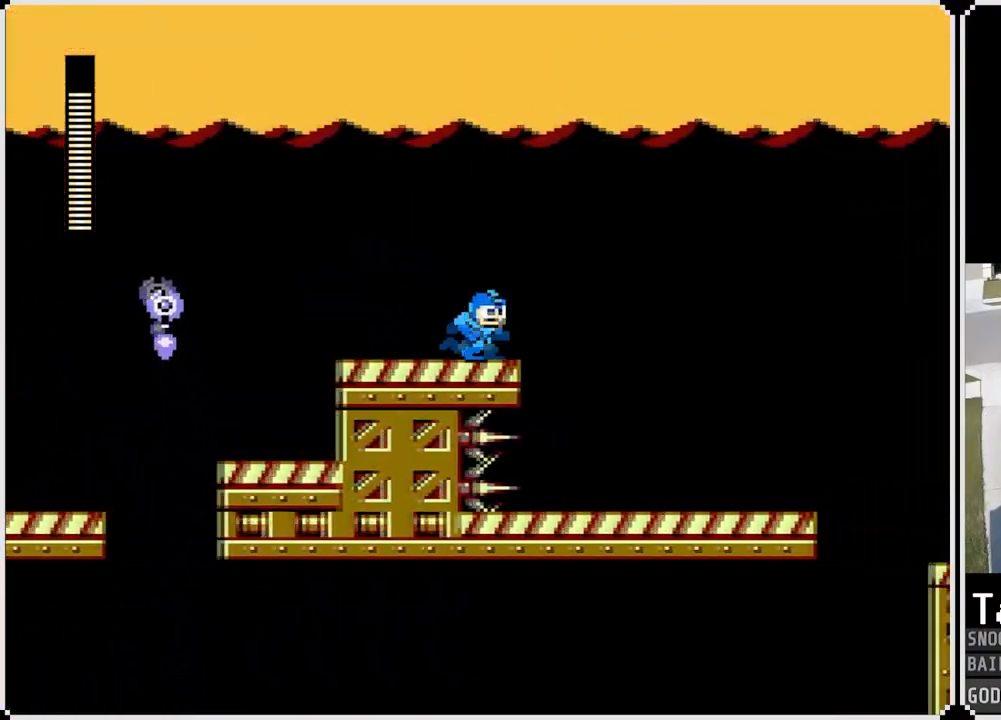
{"buttons": ["DPAD_RIGHT"], "left_stick": "center", "right_stick": "center", "events": [[50, "CROSS", "down"], [184, "CROSS", "up"]]}